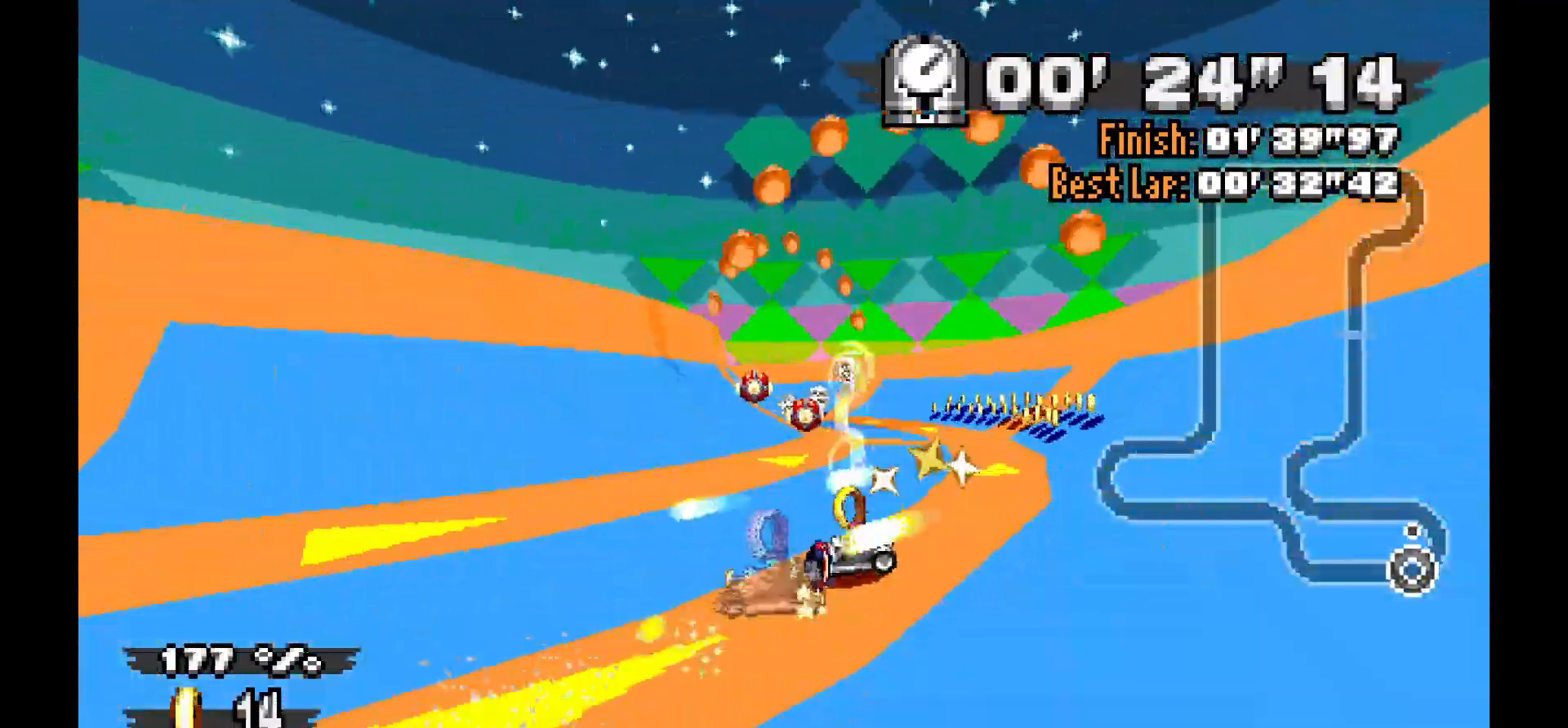
Gameplay with a controller (Xbox layout); each line is a JSON object with the inputs held at the frame after it (dt_ms = milliseconds from this image to that frame). "events" lists button and stick changes between this image and that frame as [ms after this image, input, new state], when the widget could be followed in between. Not read: L1 L2 L3 R1 R2 R3.
{"dt_ms": 500, "buttons": [], "events": [[217, "DPAD_DOWN", "up"], [217, "DPAD_LEFT", "up"], [383, "DPAD_DOWN", "down"], [500, "DPAD_DOWN", "up"]]}
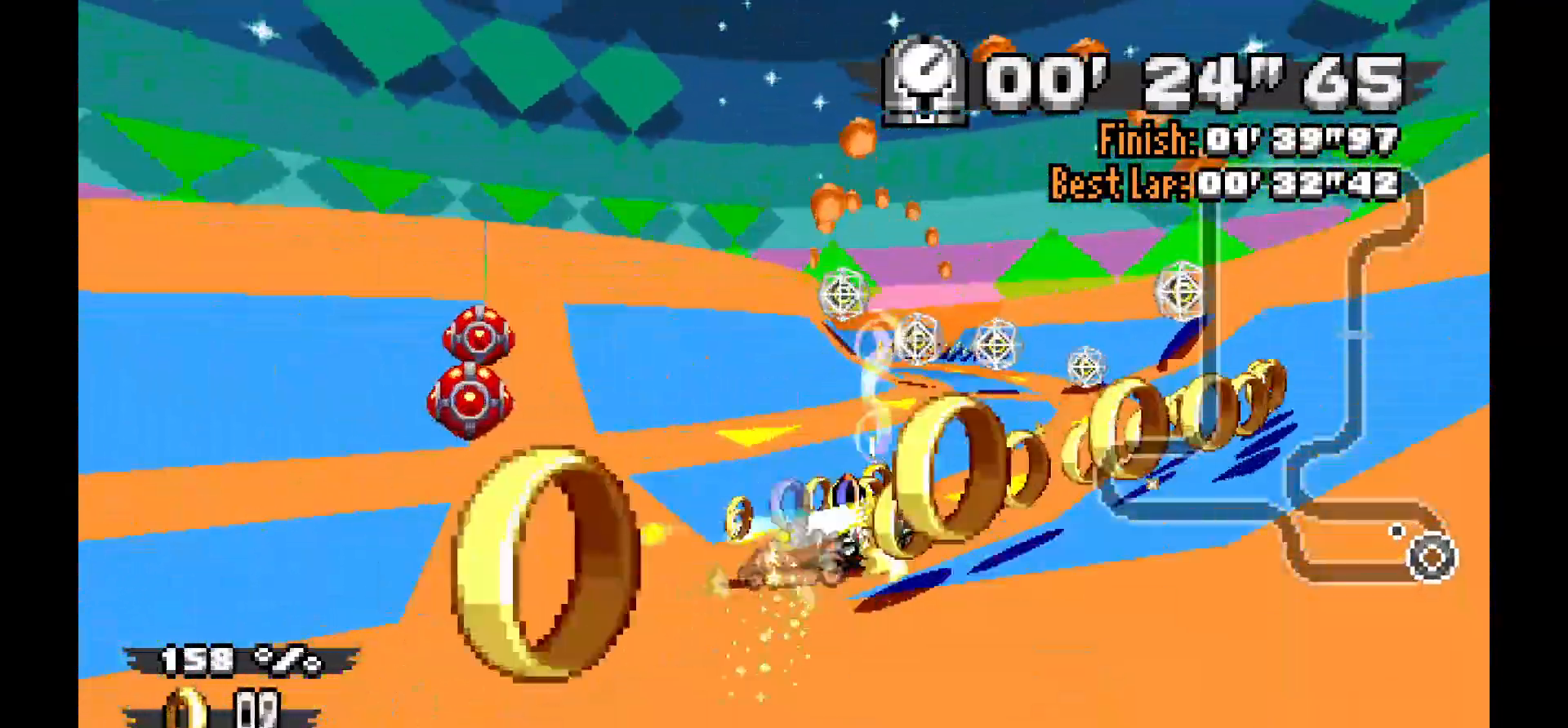
{"dt_ms": 500, "buttons": []}
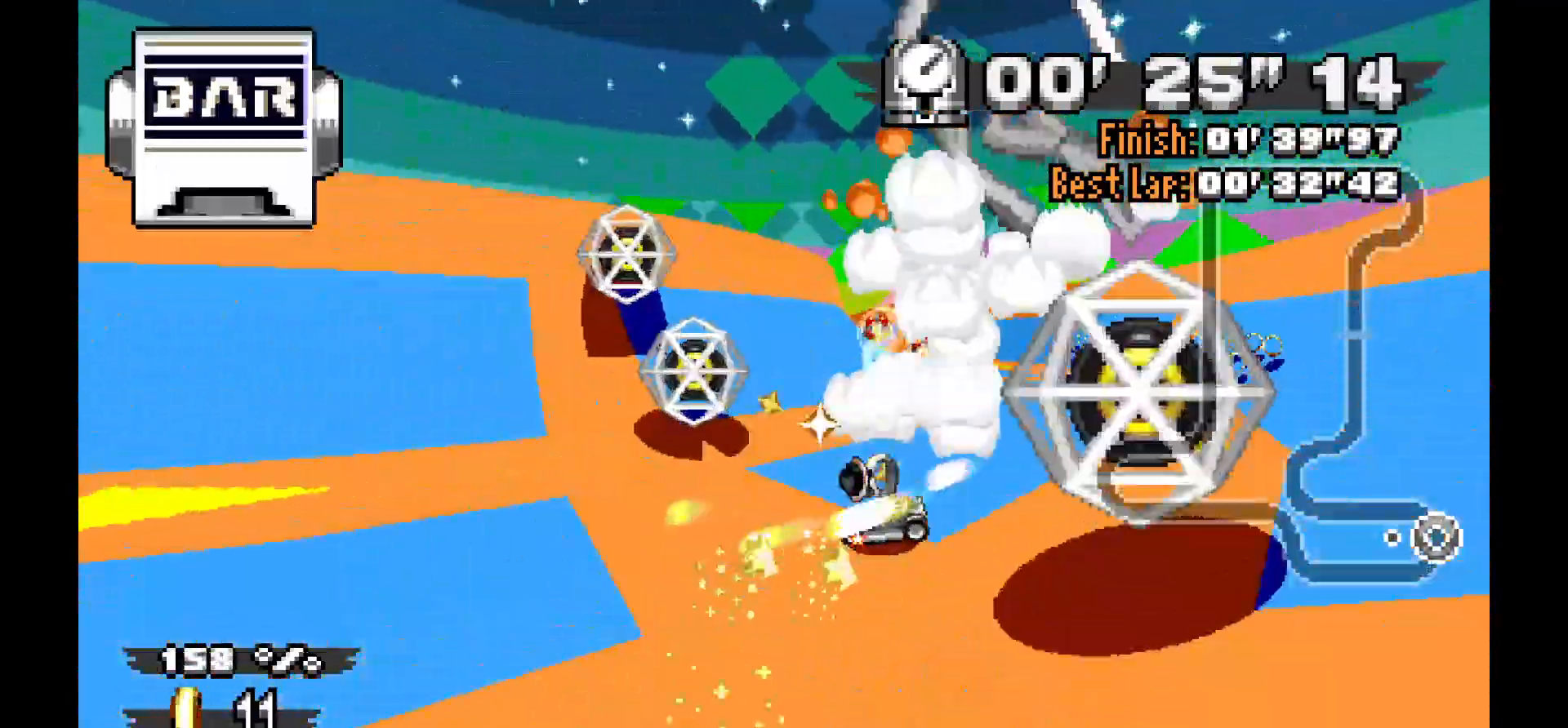
{"dt_ms": 500, "buttons": [], "events": []}
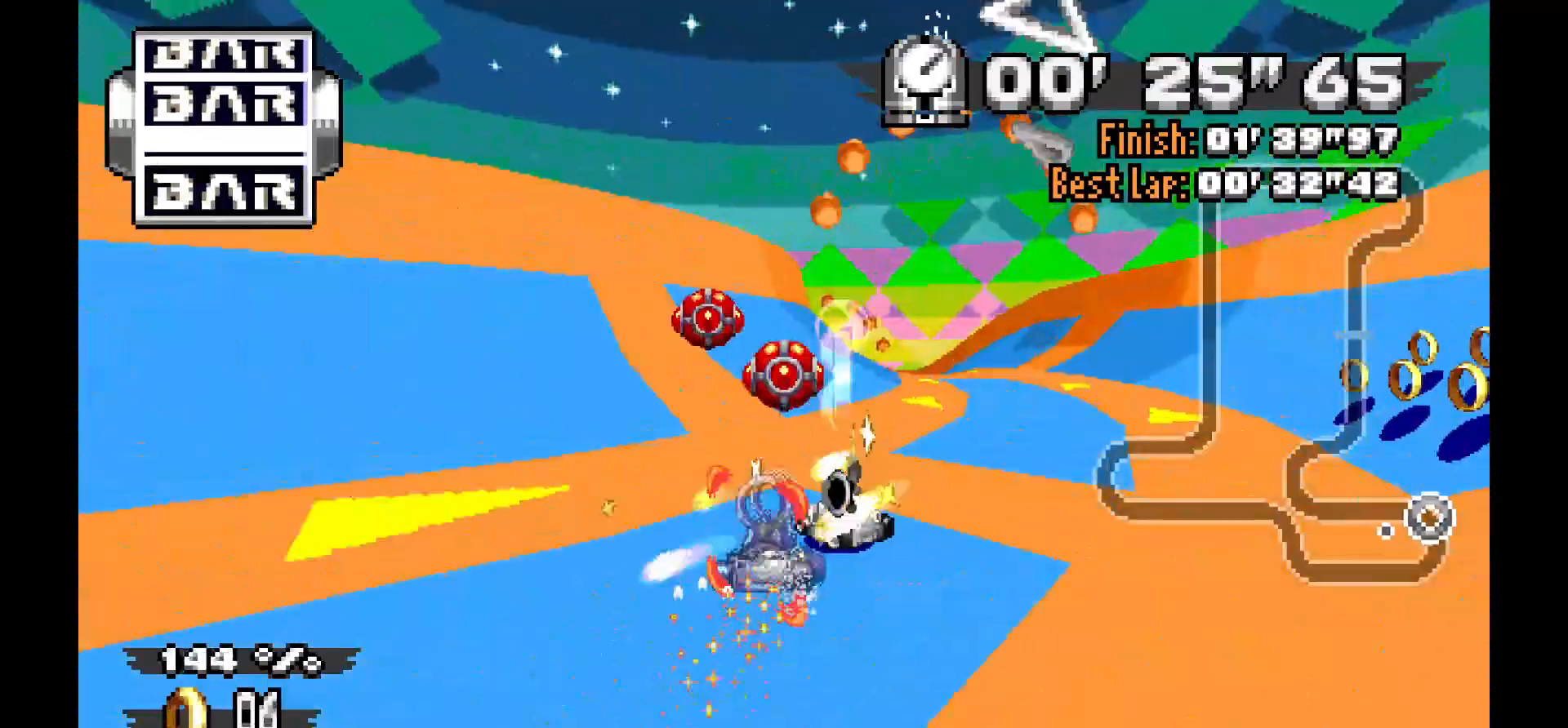
{"dt_ms": 500, "buttons": [], "events": []}
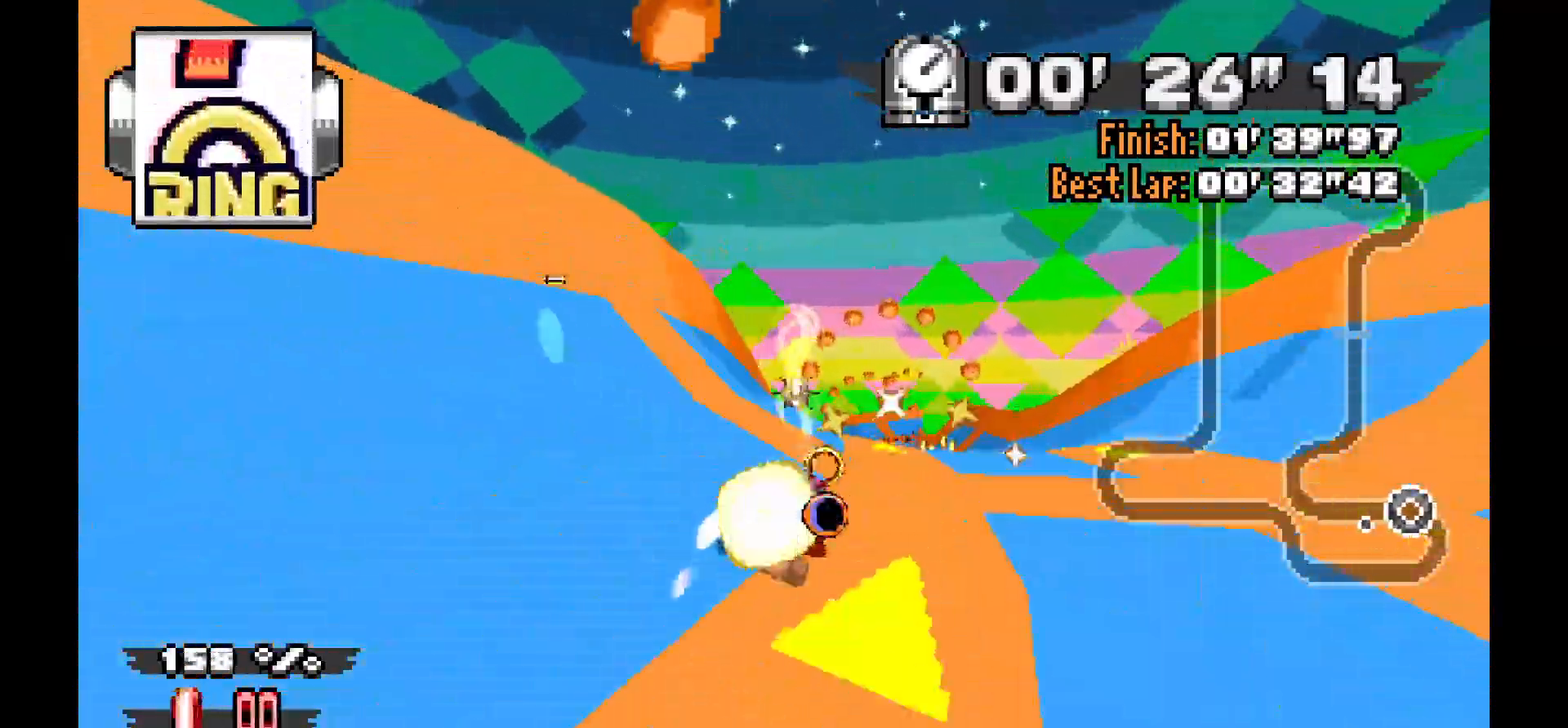
{"dt_ms": 500, "buttons": [], "events": []}
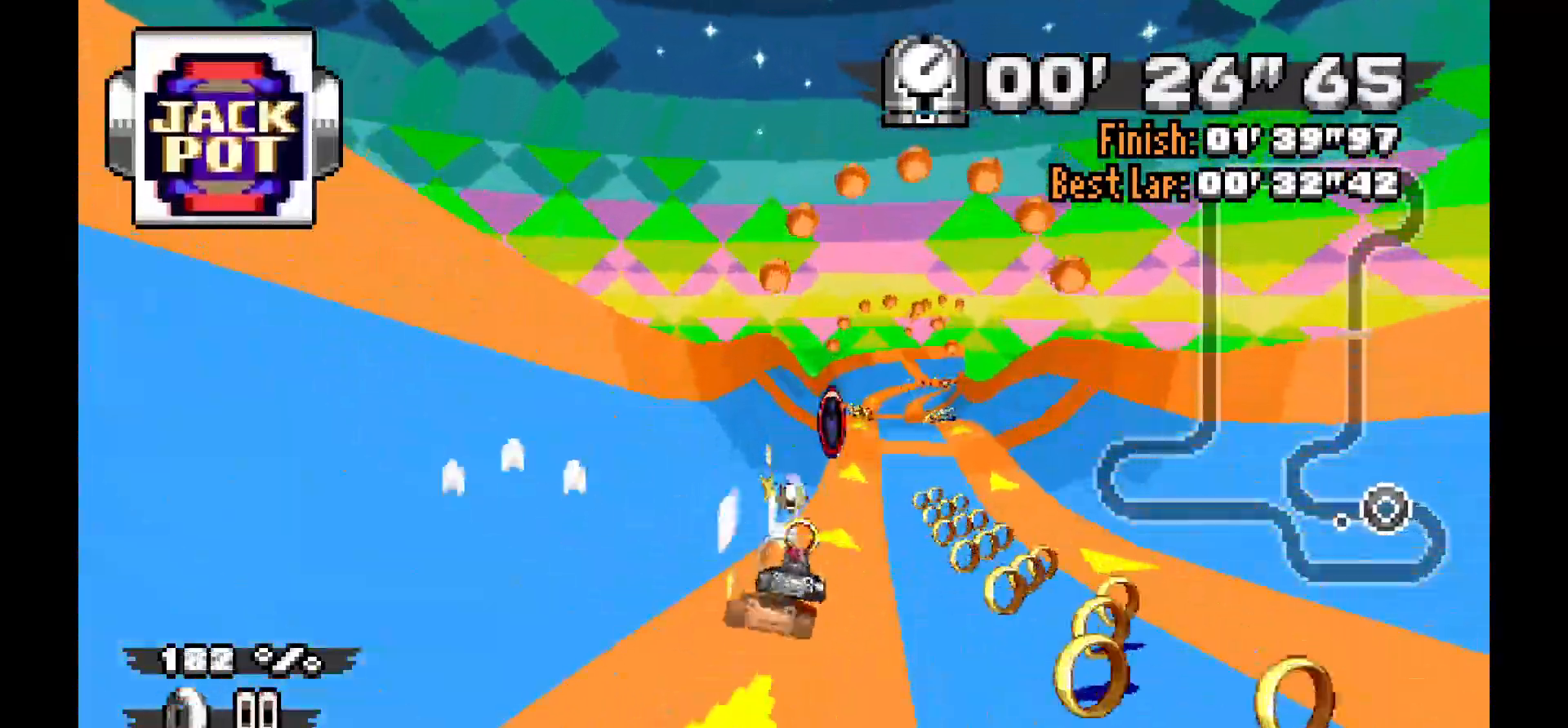
{"dt_ms": 500, "buttons": [], "events": [[33, "DPAD_DOWN", "down"], [33, "DPAD_UP", "down"], [267, "DPAD_UP", "up"], [317, "DPAD_DOWN", "up"]]}
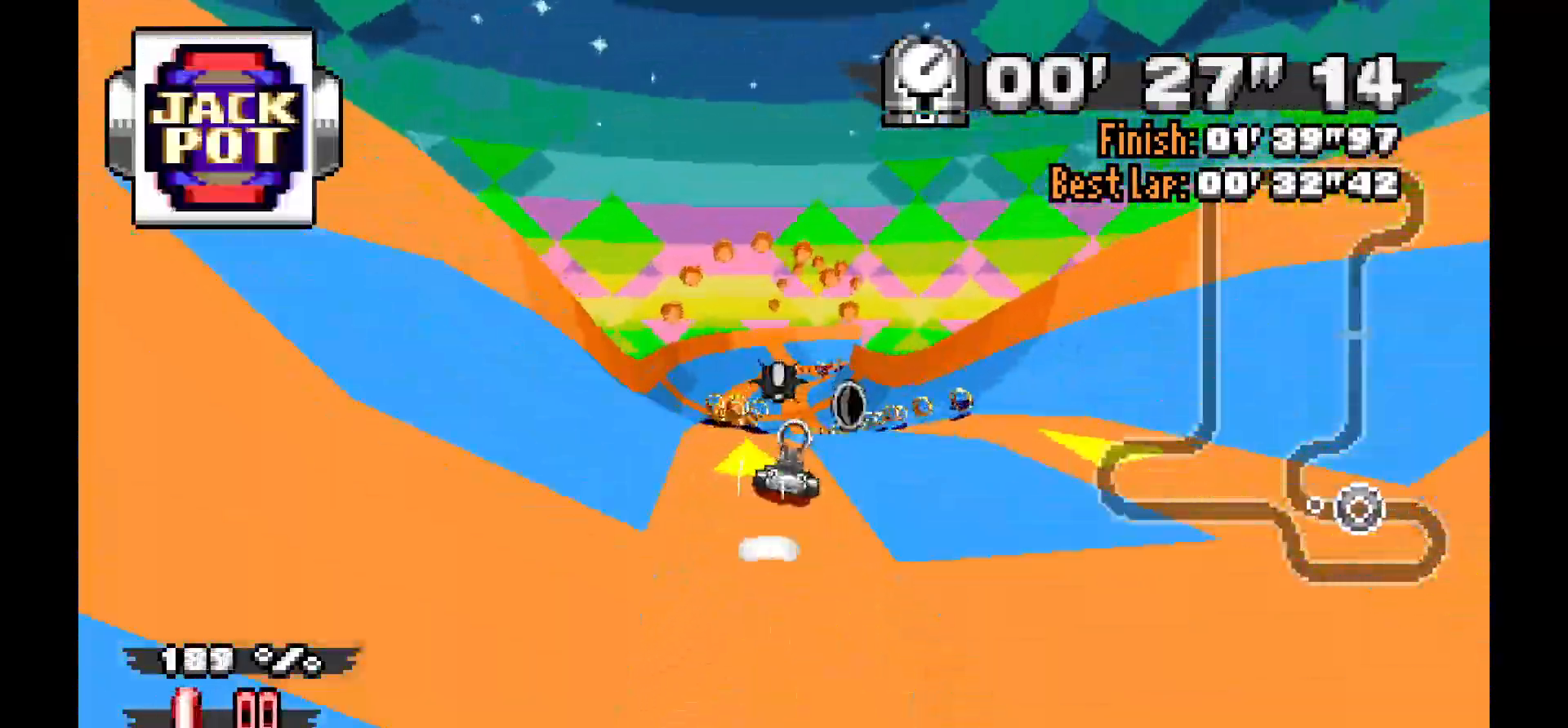
{"dt_ms": 500, "buttons": [], "events": [[33, "DPAD_DOWN", "down"], [217, "DPAD_DOWN", "up"]]}
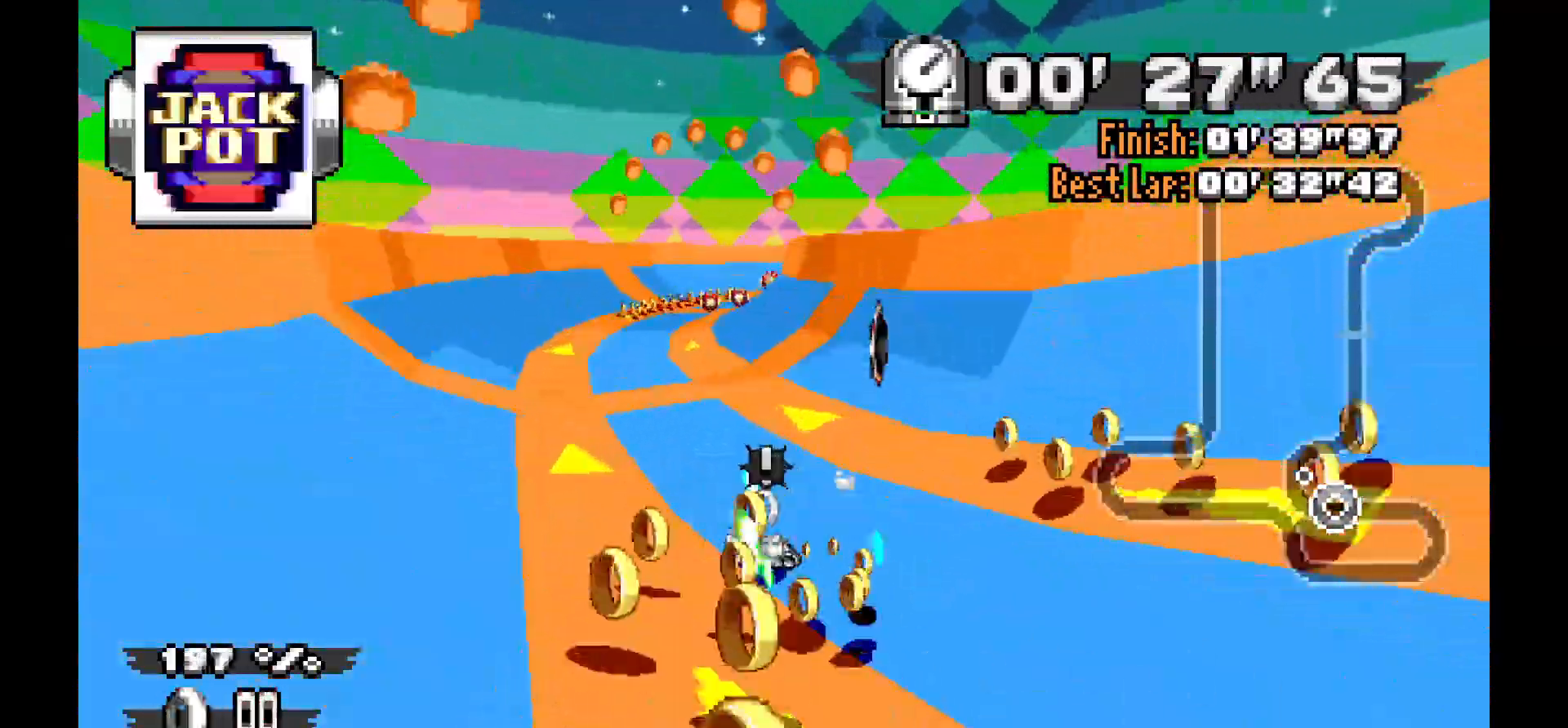
{"dt_ms": 1000, "buttons": []}
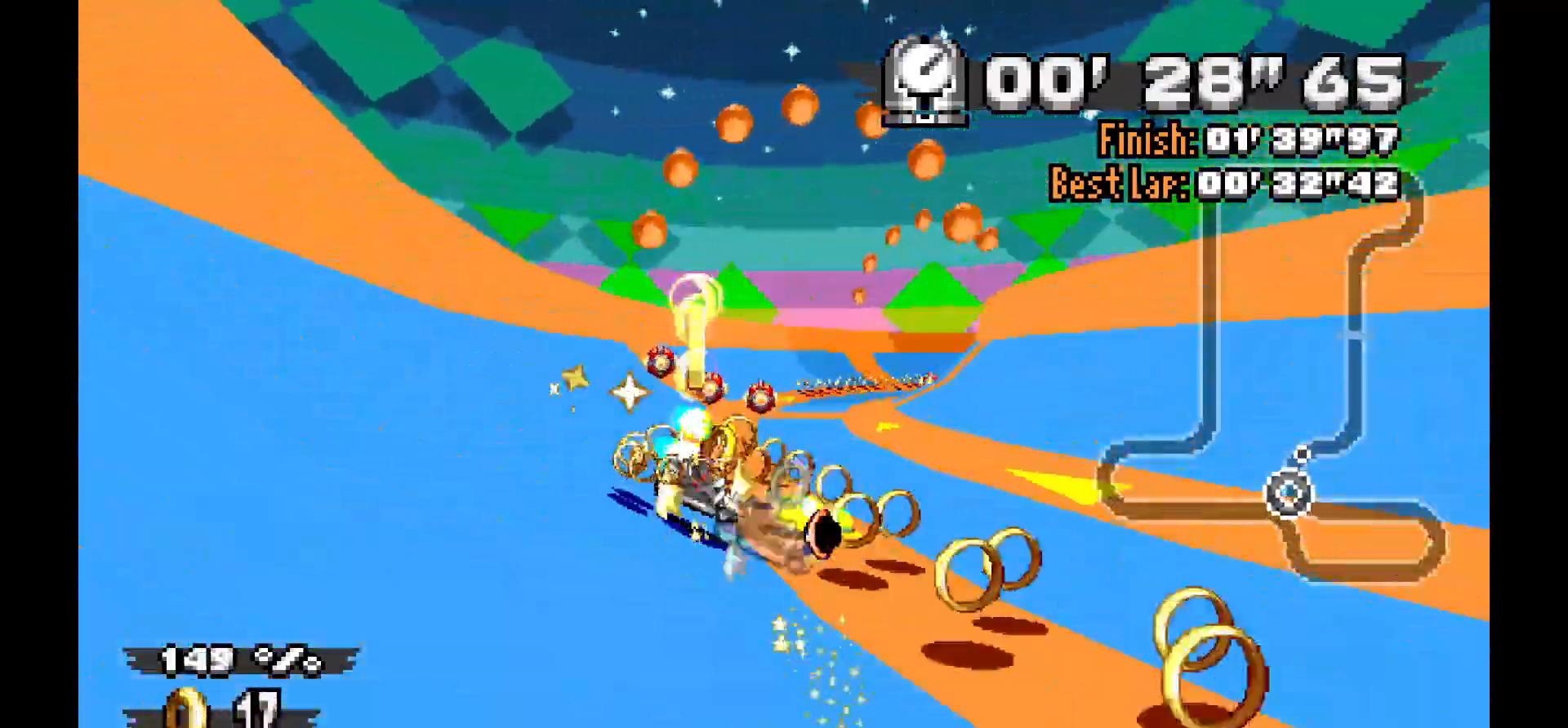
{"dt_ms": 500, "buttons": [], "events": [[300, "DPAD_DOWN", "down"], [433, "DPAD_DOWN", "up"]]}
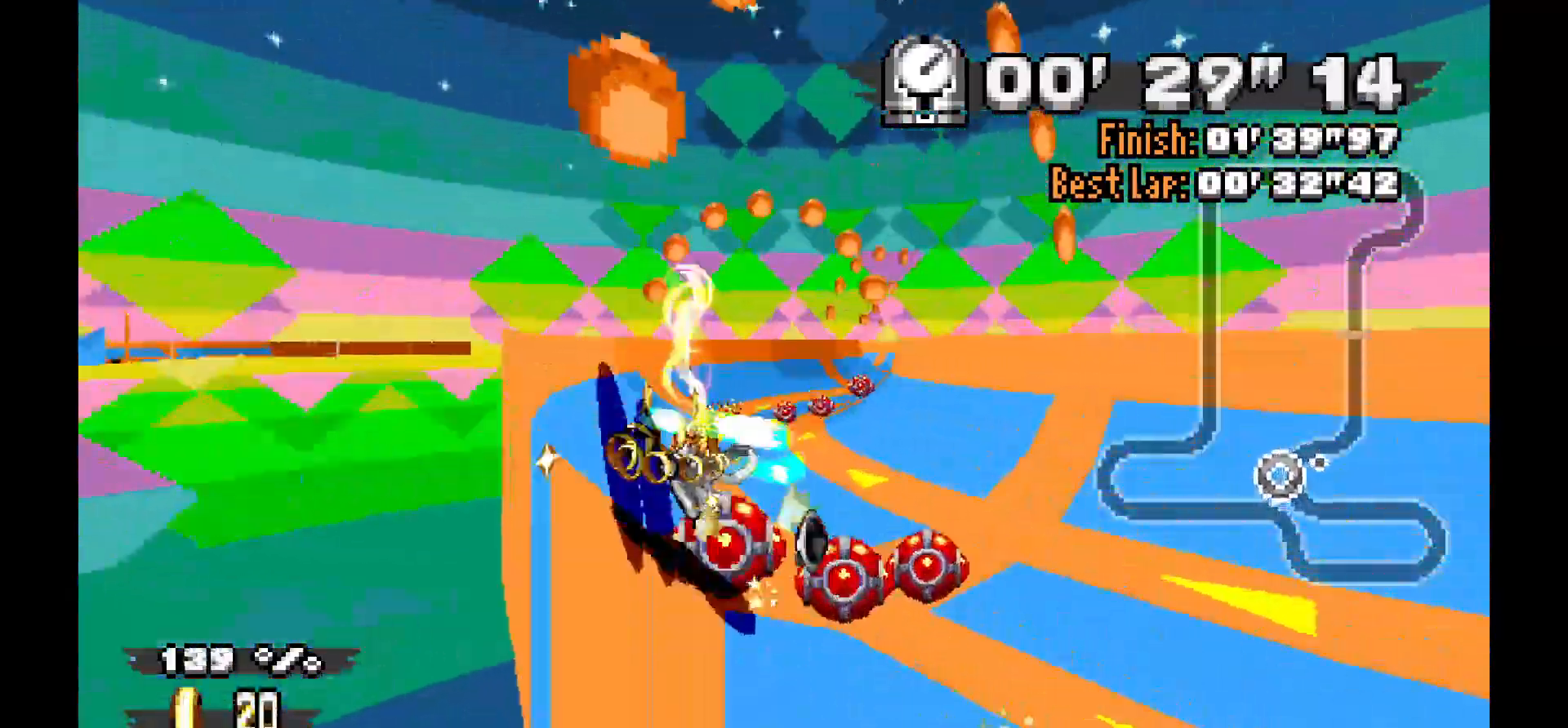
{"dt_ms": 500, "buttons": [], "events": []}